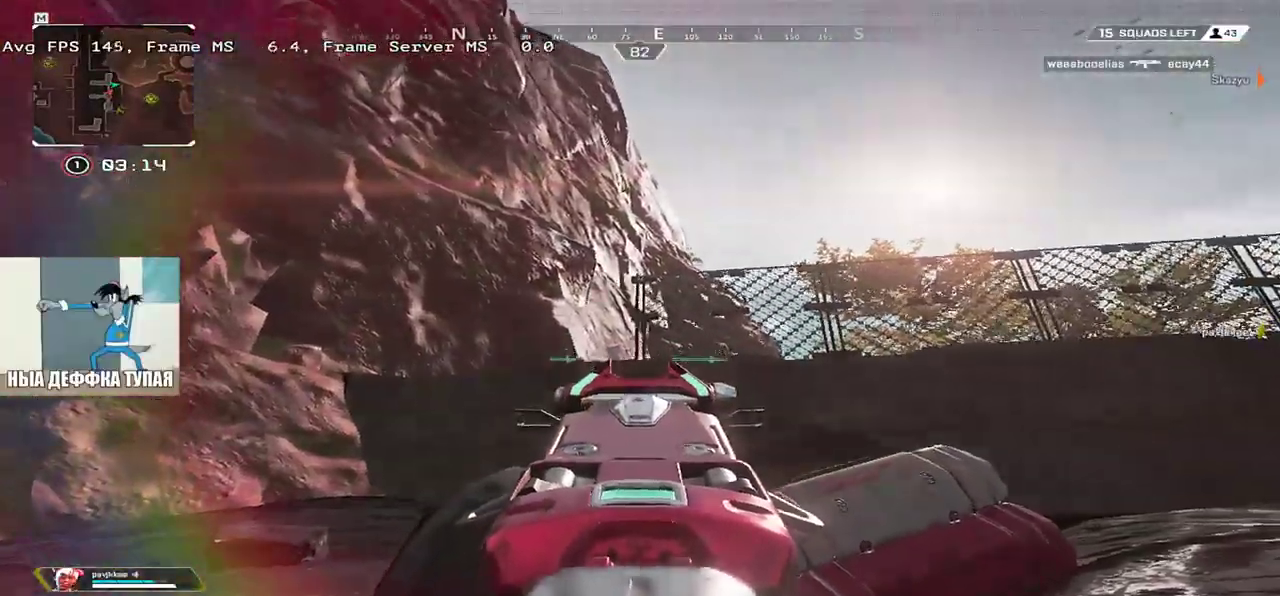
Gameplay with keyboard and mouse; each line is a JSON object with the keys and mouse buttons held at the frame after it. "events" lists presses ("down") and releases ("up") of "1", "2", "3", "4", "5", "a", "alt", "b", "c", "ctrl", "d", "e", "f", "g", "q", "r", "s", "shift", "space", "t", "tab", "v", "w", "x", "z", "mouse_left", "mouse_wheel", "mouse_right", "mouse_mb4" and "mouse_mb5" between this image and that frame as [ms after this image, input, new state], when the widget could be followed in between. "mouse_left", "mouse_wheel", "mouse_right", "mouse_mb4", "mouse_mb5" = the "left", "wheel", "right", "mb4", "mb5" buttons of the "mouse" list. No other keys are recorded. "wheel" means that the mouse wheel is clicked or scrolled. Mouse movement is not recorded.
{"keys": ["e", "w"], "mouse": [], "events": [[100, "b", "down"], [117, "shift", "down"], [150, "b", "up"], [217, "shift", "up"]]}
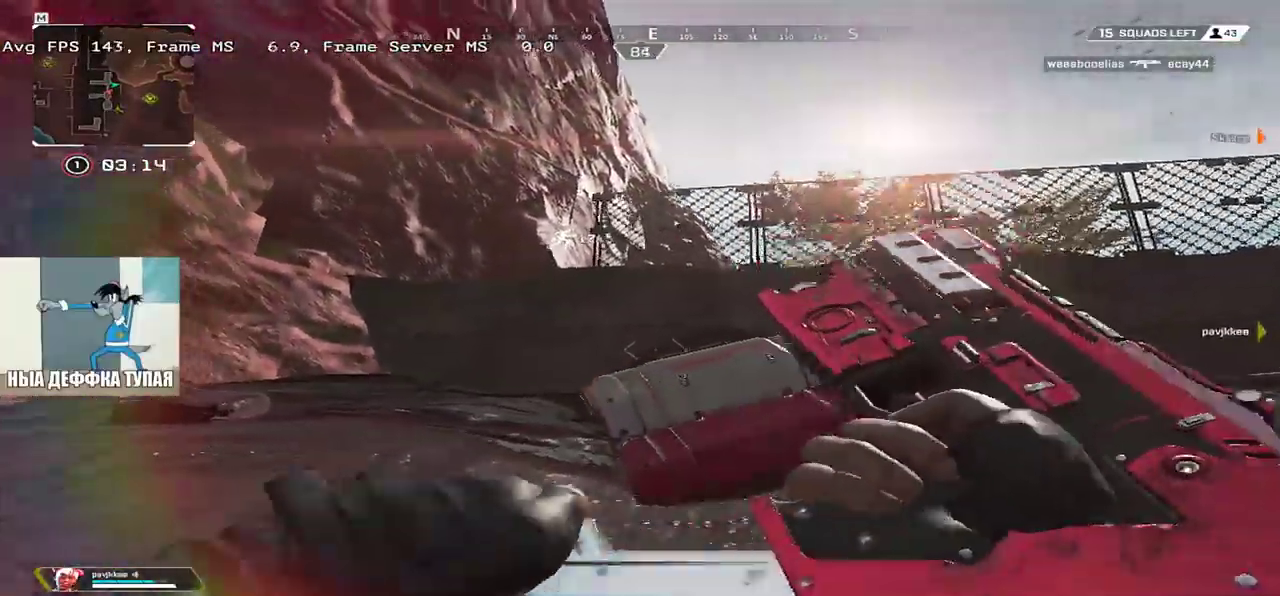
{"keys": ["ctrl", "e", "w"], "mouse": [], "events": [[367, "ctrl", "down"]]}
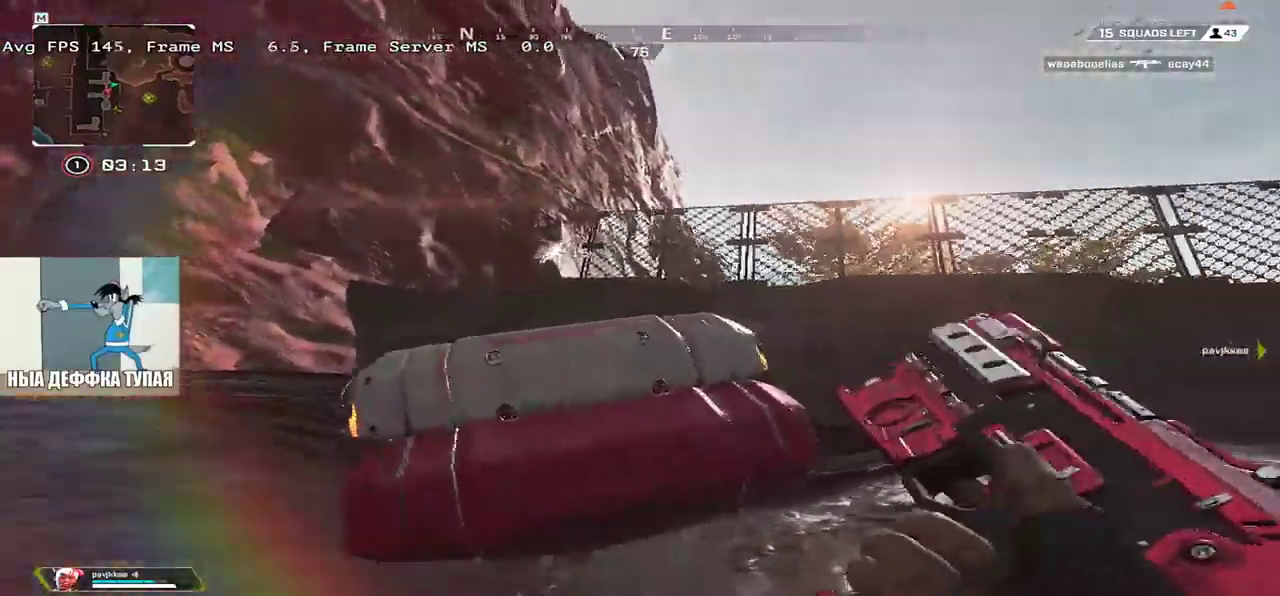
{"keys": ["e", "shift", "w"], "mouse": [], "events": [[300, "ctrl", "up"], [433, "shift", "down"]]}
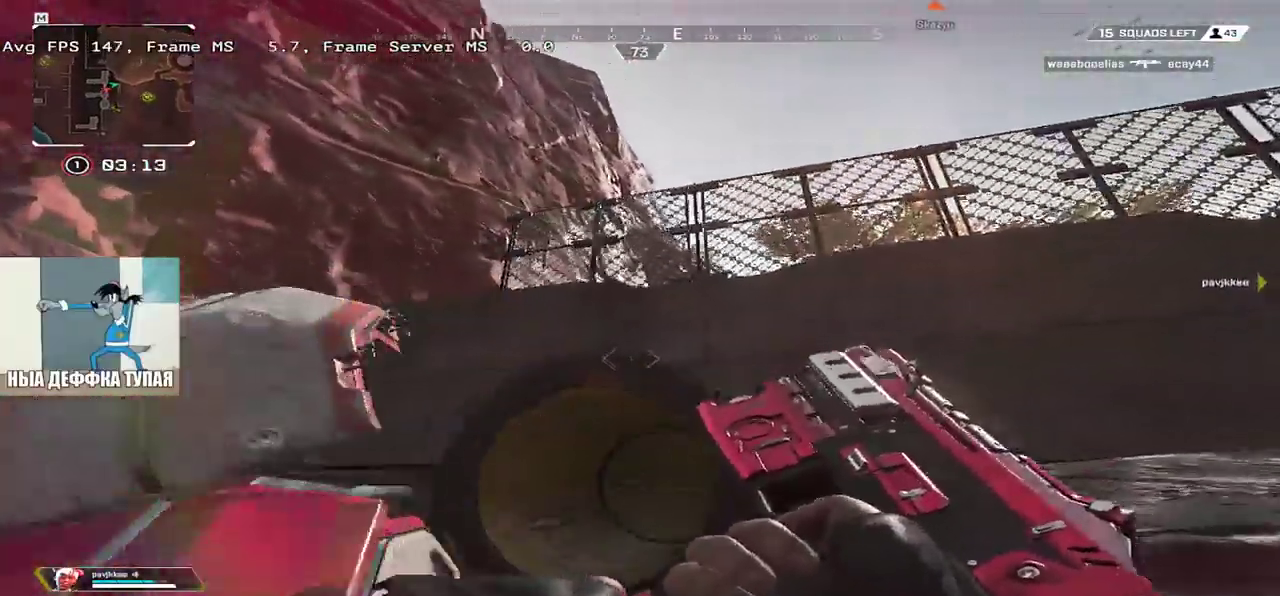
{"keys": ["e", "w"], "mouse": [], "events": [[33, "shift", "up"]]}
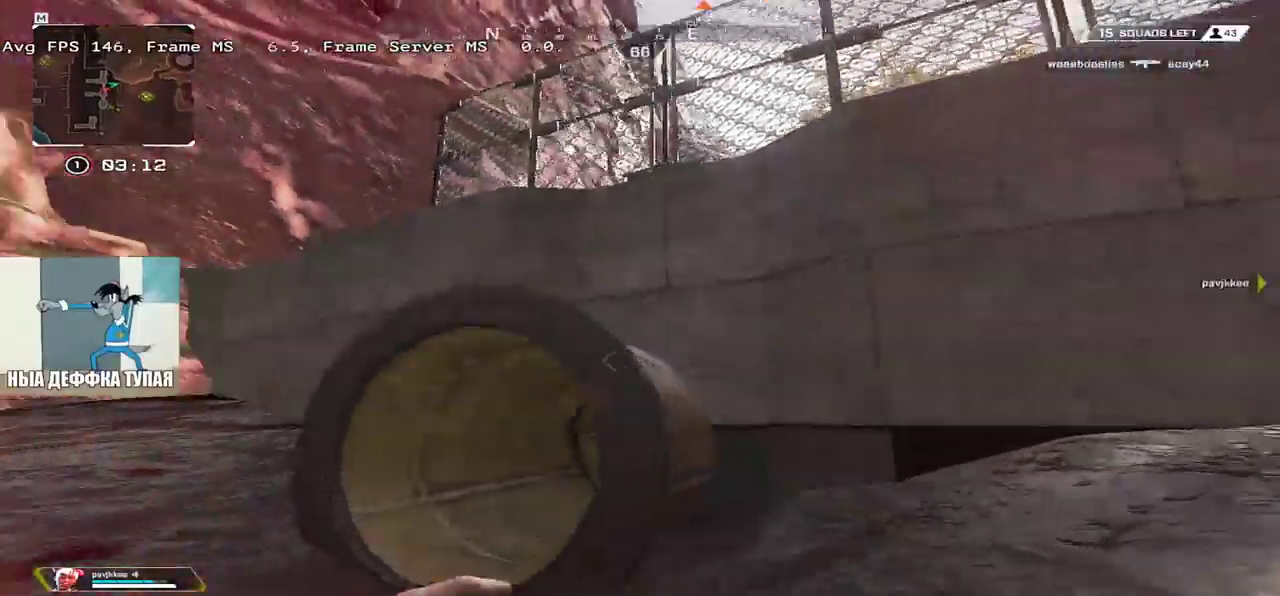
{"keys": ["w"], "mouse": ["right"], "events": [[383, "mouse_right", "down"], [500, "e", "up"]]}
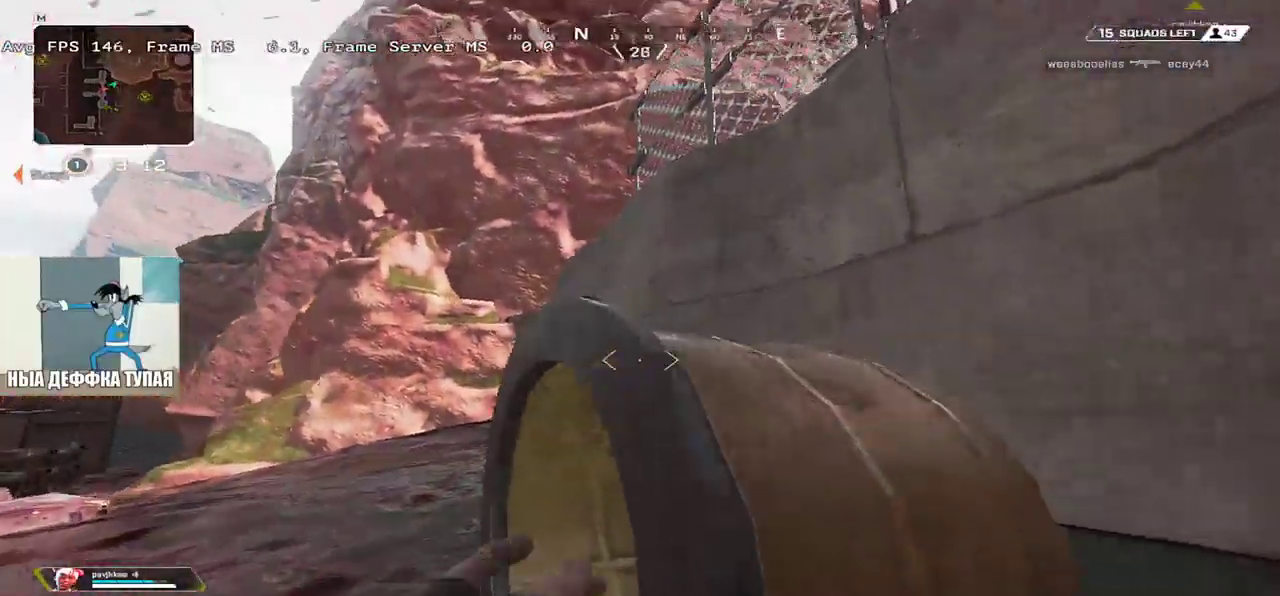
{"keys": ["w"], "mouse": ["right"], "events": [[117, "q", "down"], [217, "q", "up"]]}
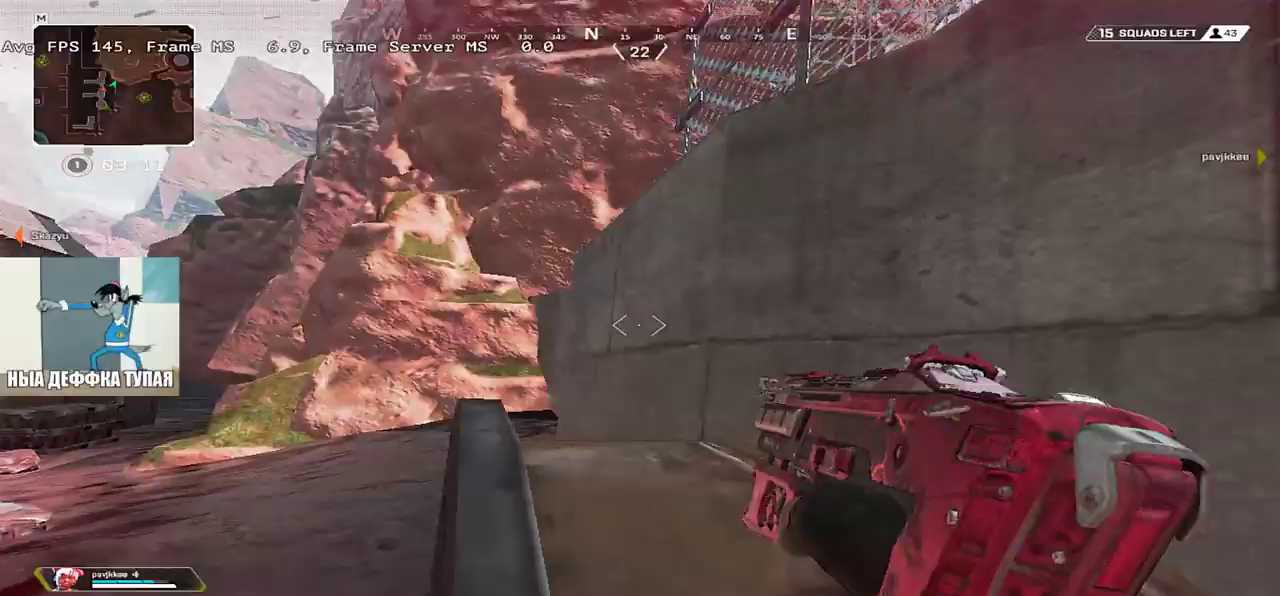
{"keys": ["w"], "mouse": [], "events": [[167, "mouse_right", "up"]]}
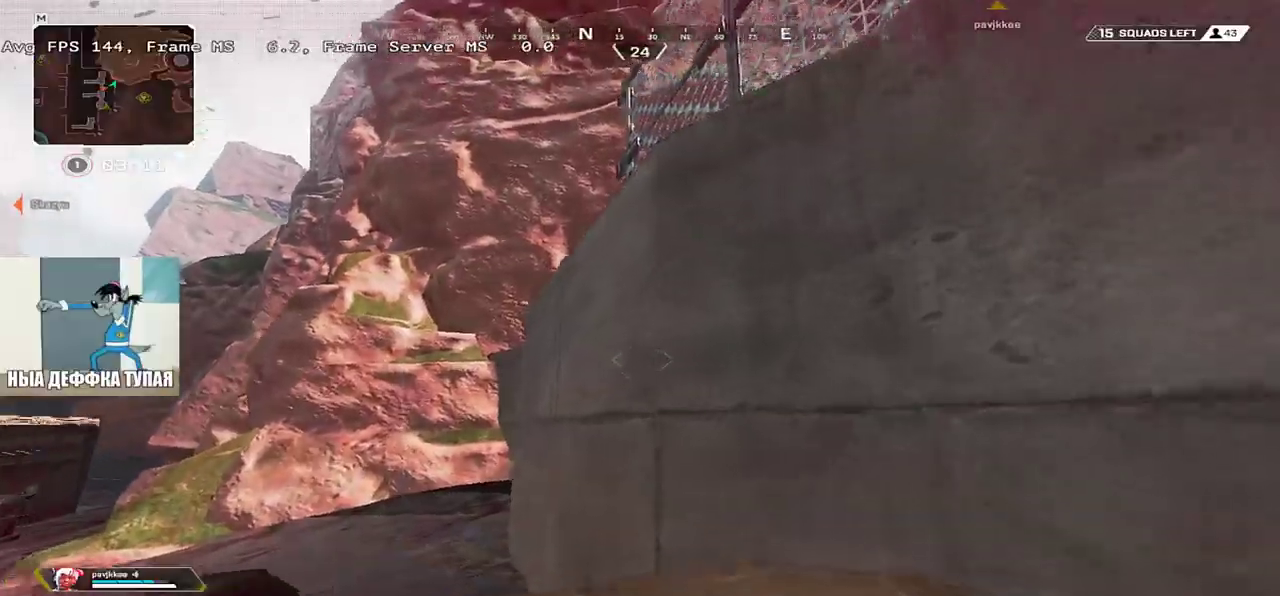
{"keys": ["w"], "mouse": ["right"], "events": [[250, "mouse_right", "down"]]}
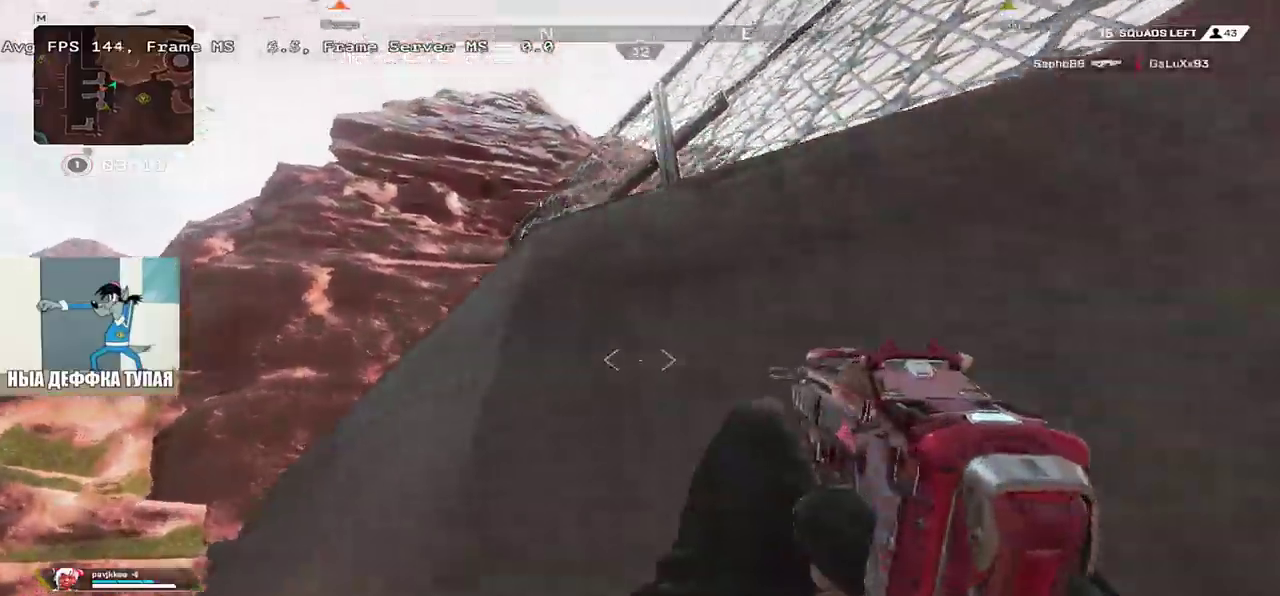
{"keys": ["w"], "mouse": ["right"], "events": []}
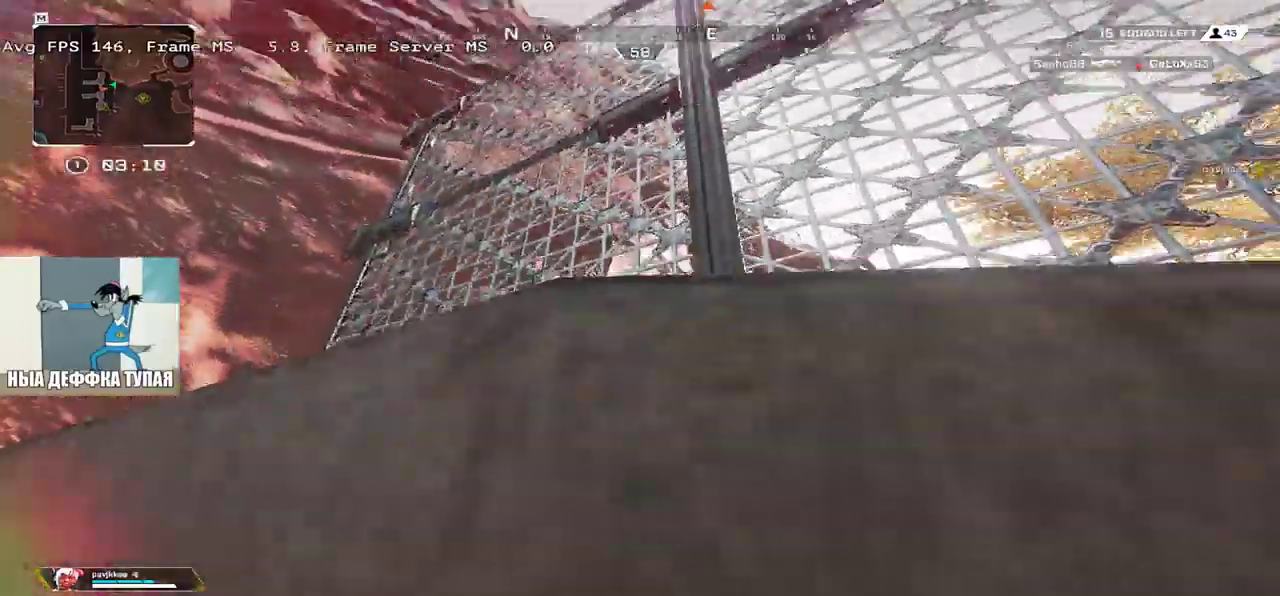
{"keys": ["q", "w"], "mouse": [], "events": [[233, "q", "down"], [267, "shift", "down"], [300, "mouse_right", "up"], [367, "shift", "up"]]}
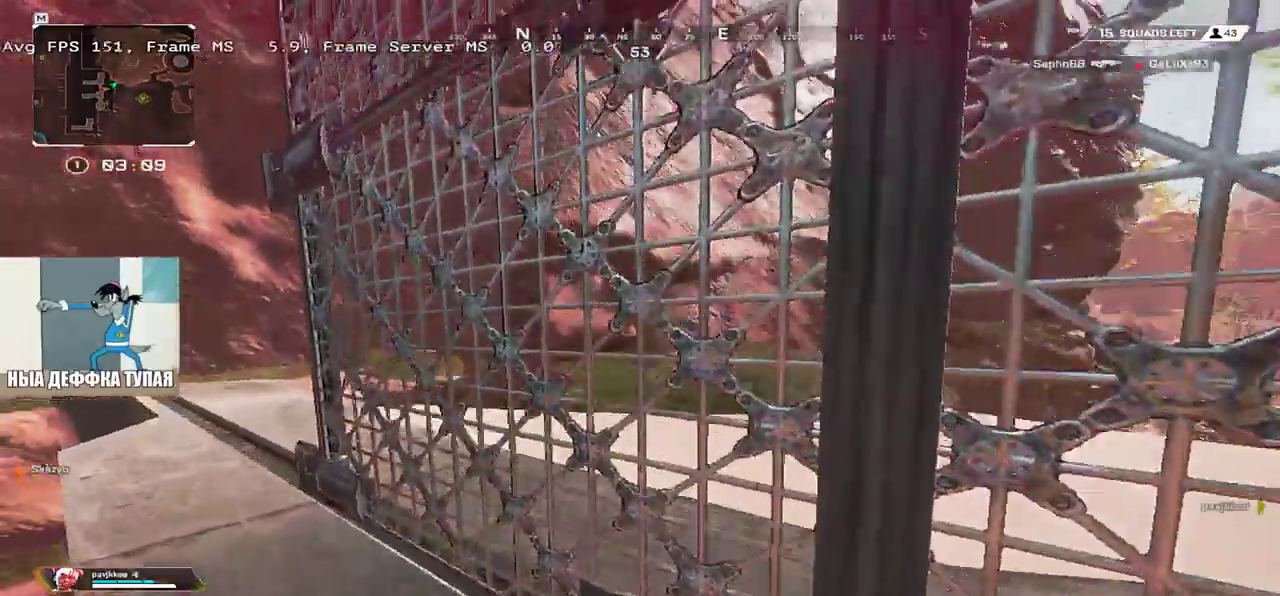
{"keys": ["q"], "mouse": [], "events": [[417, "w", "up"]]}
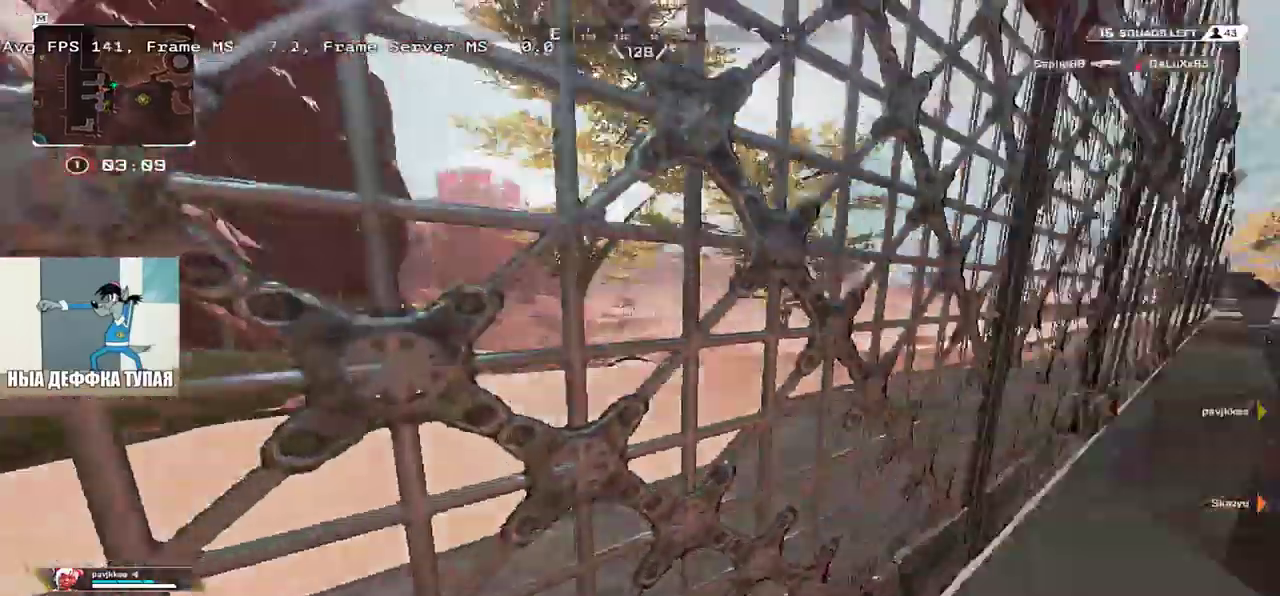
{"keys": ["q"], "mouse": [], "events": [[17, "s", "down"], [400, "s", "up"]]}
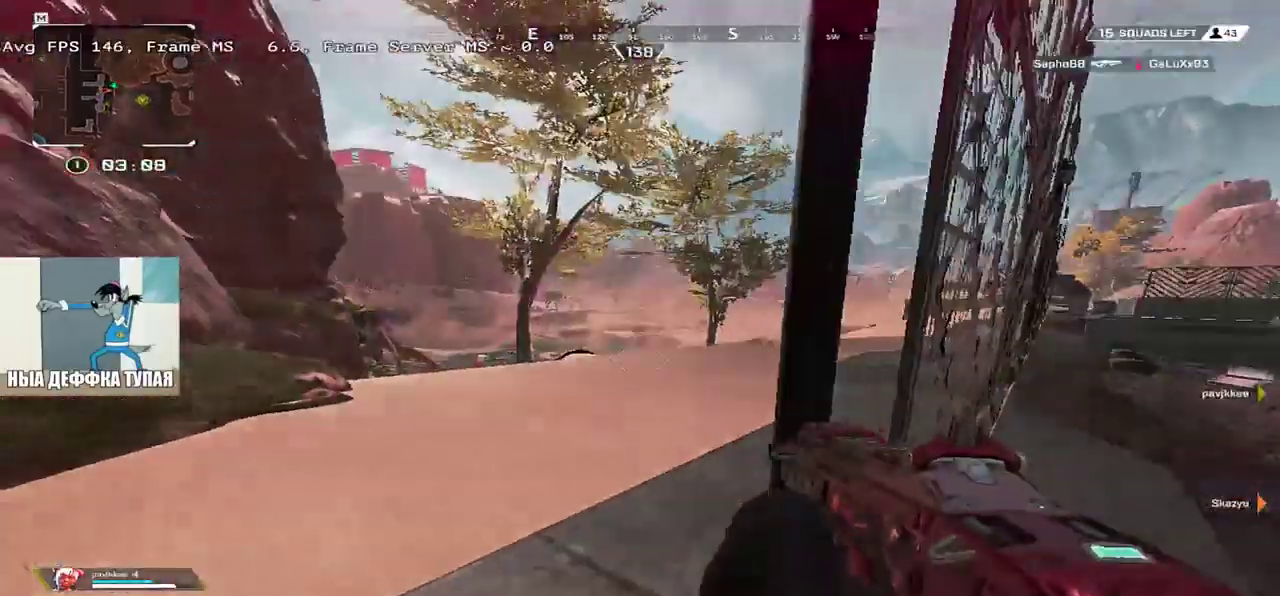
{"keys": ["q", "w"], "mouse": [], "events": [[133, "shift", "down"], [150, "w", "down"], [233, "shift", "up"]]}
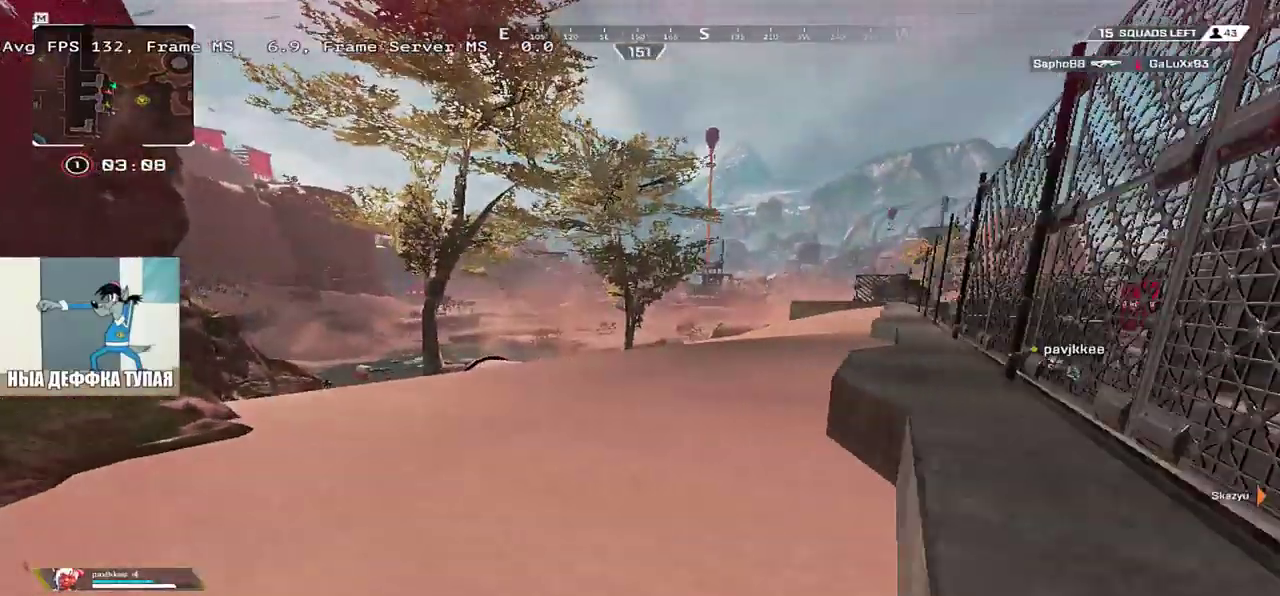
{"keys": ["ctrl", "q", "w"], "mouse": [], "events": [[500, "ctrl", "down"]]}
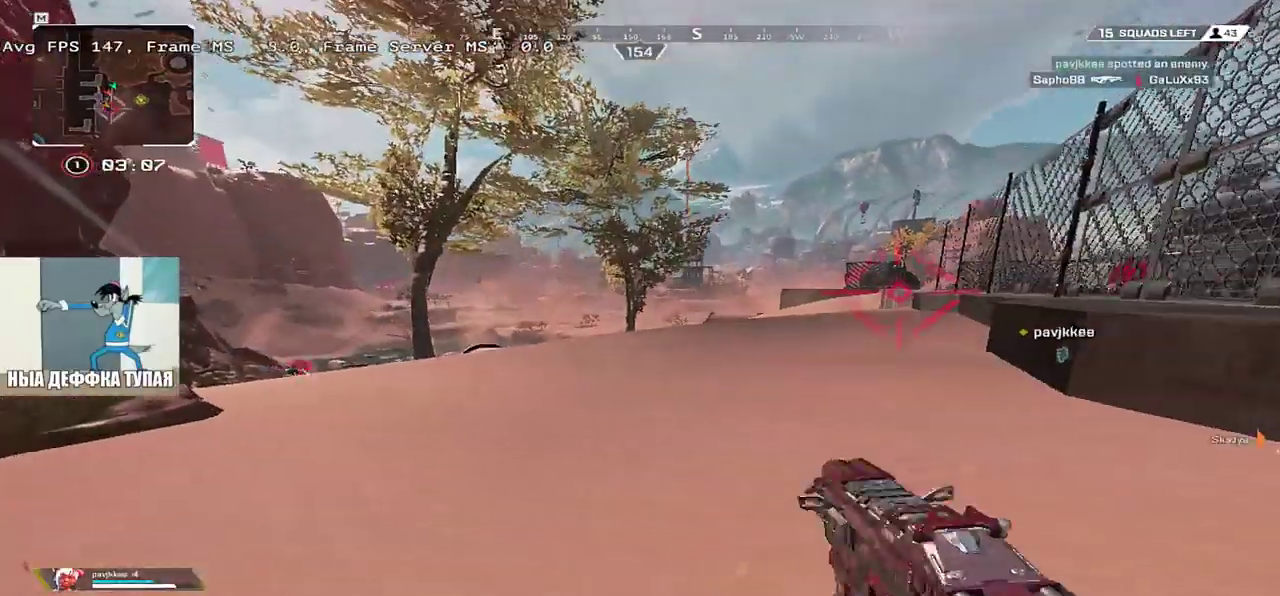
{"keys": ["q"], "mouse": [], "events": [[317, "ctrl", "up"], [333, "w", "up"]]}
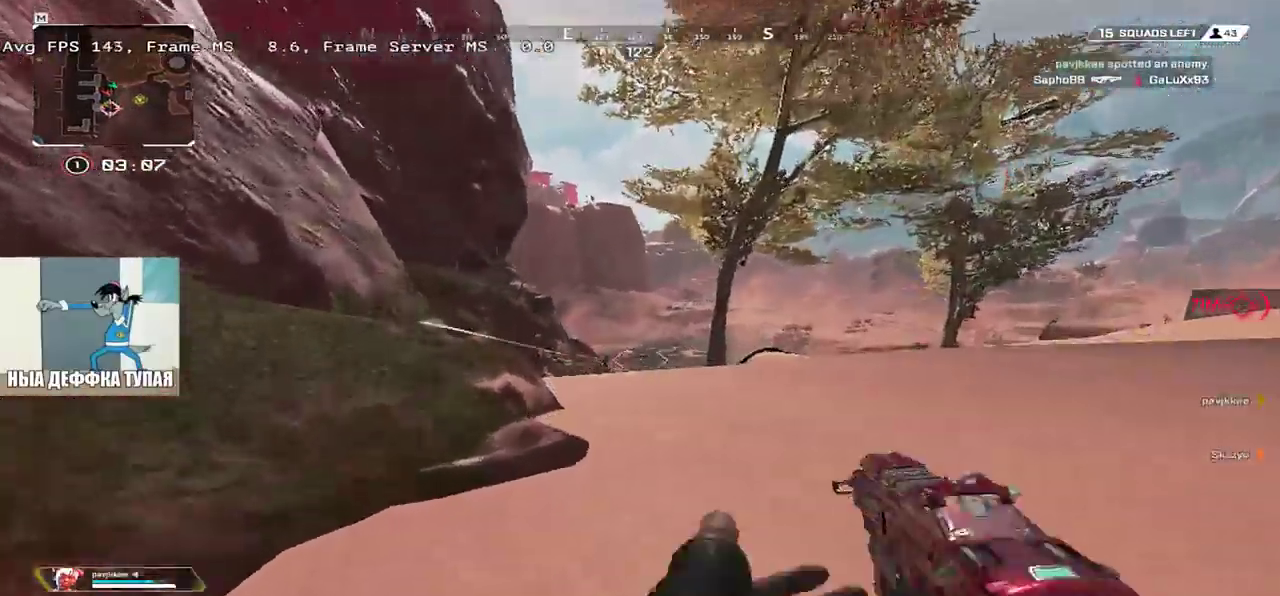
{"keys": ["space", "w"], "mouse": ["left"], "events": [[50, "e", "down"], [50, "q", "up"], [67, "w", "down"], [83, "space", "down"], [183, "e", "up"], [450, "mouse_left", "down"]]}
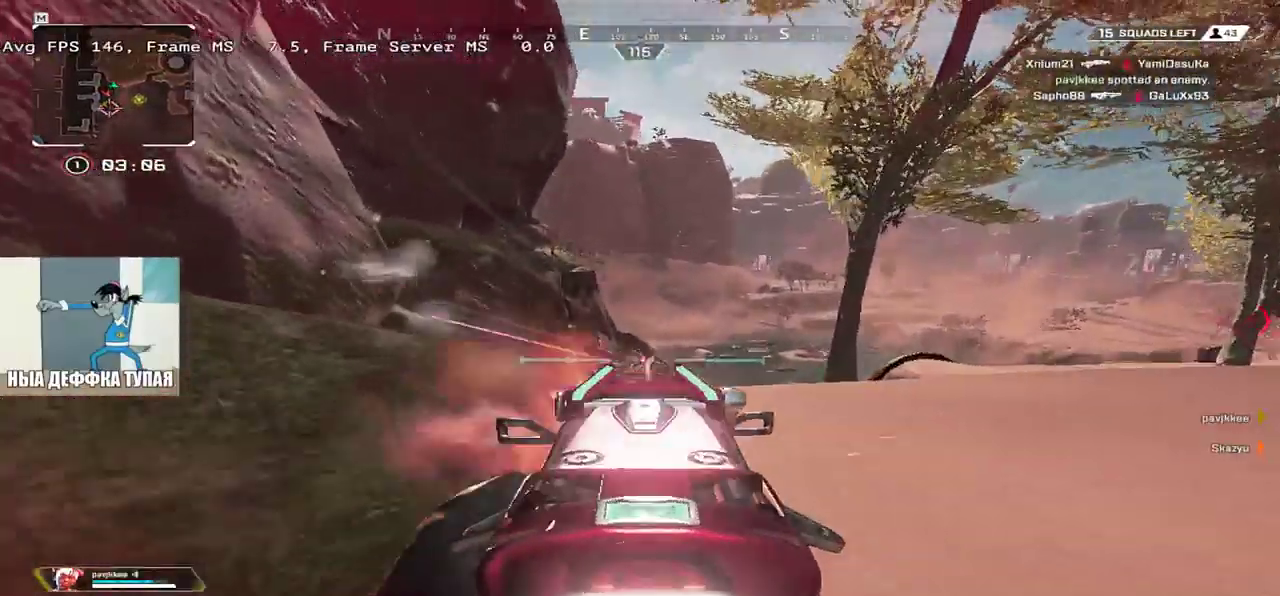
{"keys": ["space", "w"], "mouse": [], "events": [[33, "mouse_left", "up"], [167, "q", "down"], [450, "q", "up"]]}
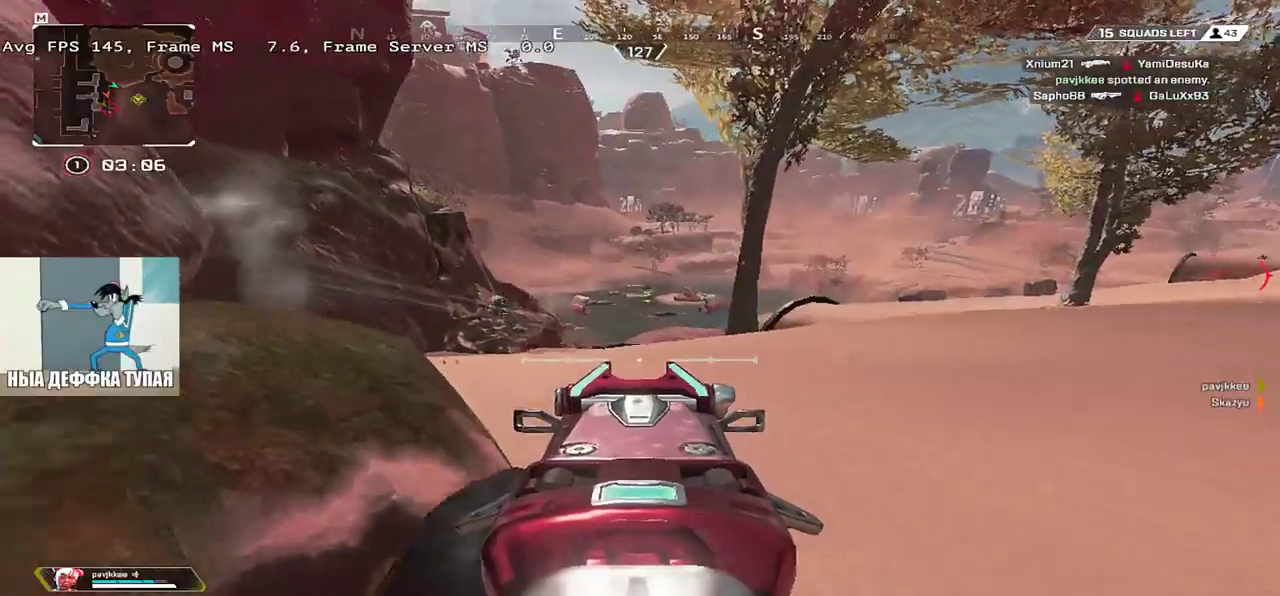
{"keys": ["space", "w"], "mouse": [], "events": []}
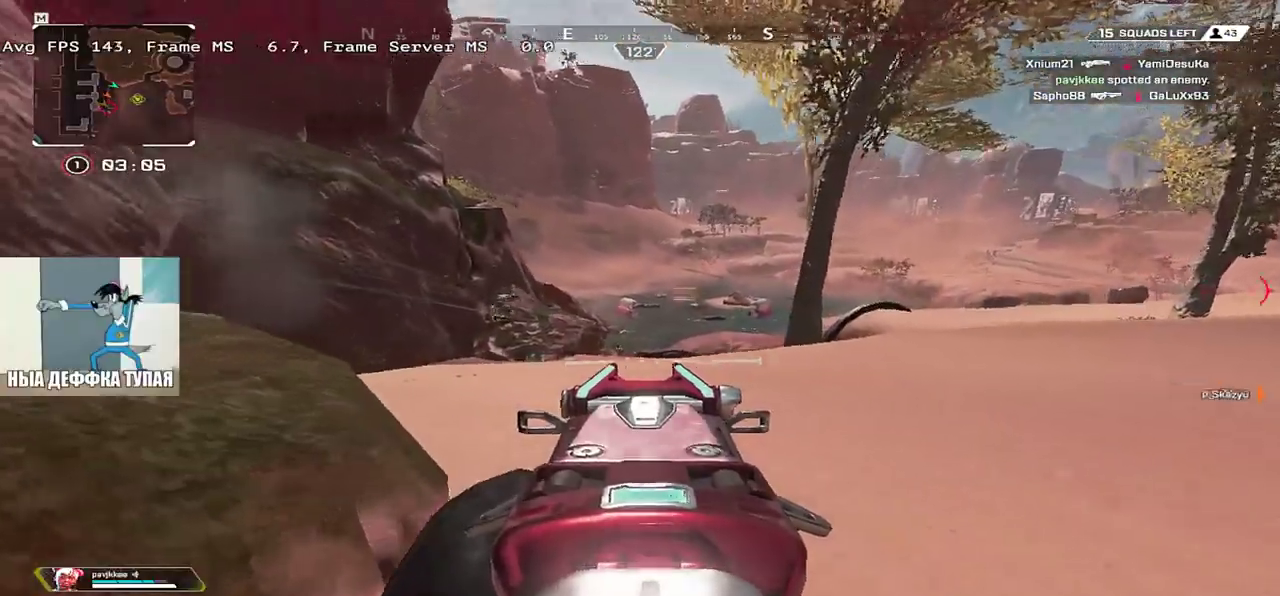
{"keys": ["s", "space"], "mouse": ["left"], "events": [[167, "w", "up"], [250, "mouse_left", "down"], [267, "e", "down"], [333, "s", "down"], [400, "e", "up"]]}
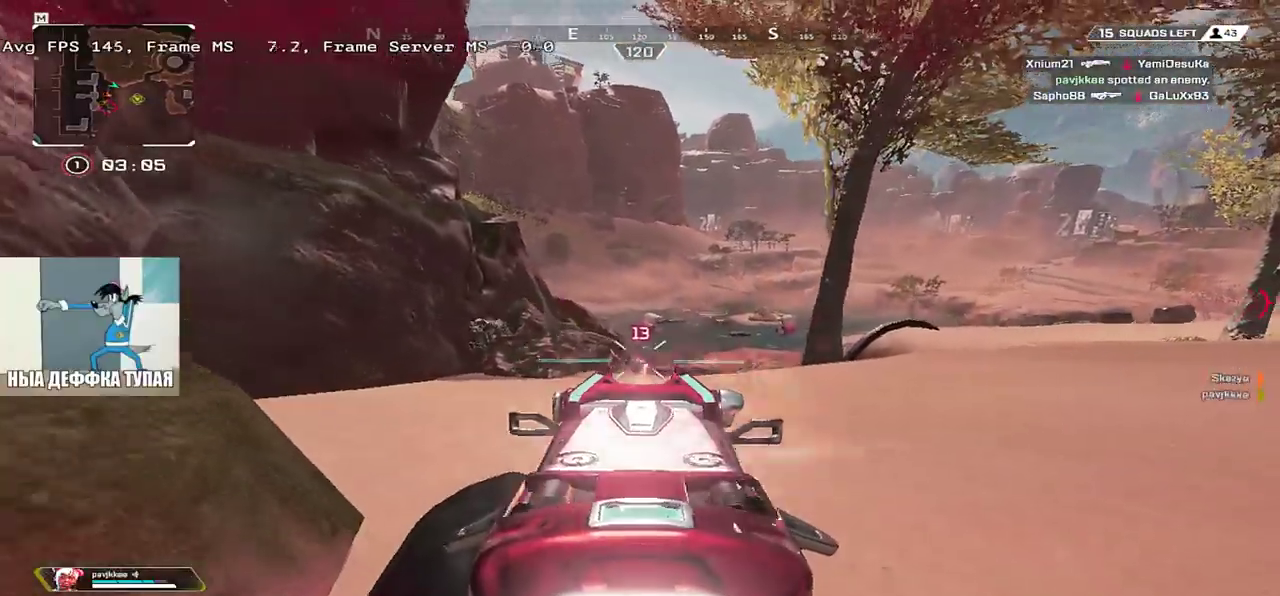
{"keys": ["q", "s", "space"], "mouse": ["left"], "events": [[50, "mouse_left", "up"], [167, "mouse_left", "down"], [300, "mouse_left", "up"], [400, "e", "down"], [433, "mouse_left", "down"], [467, "e", "up"], [500, "q", "down"]]}
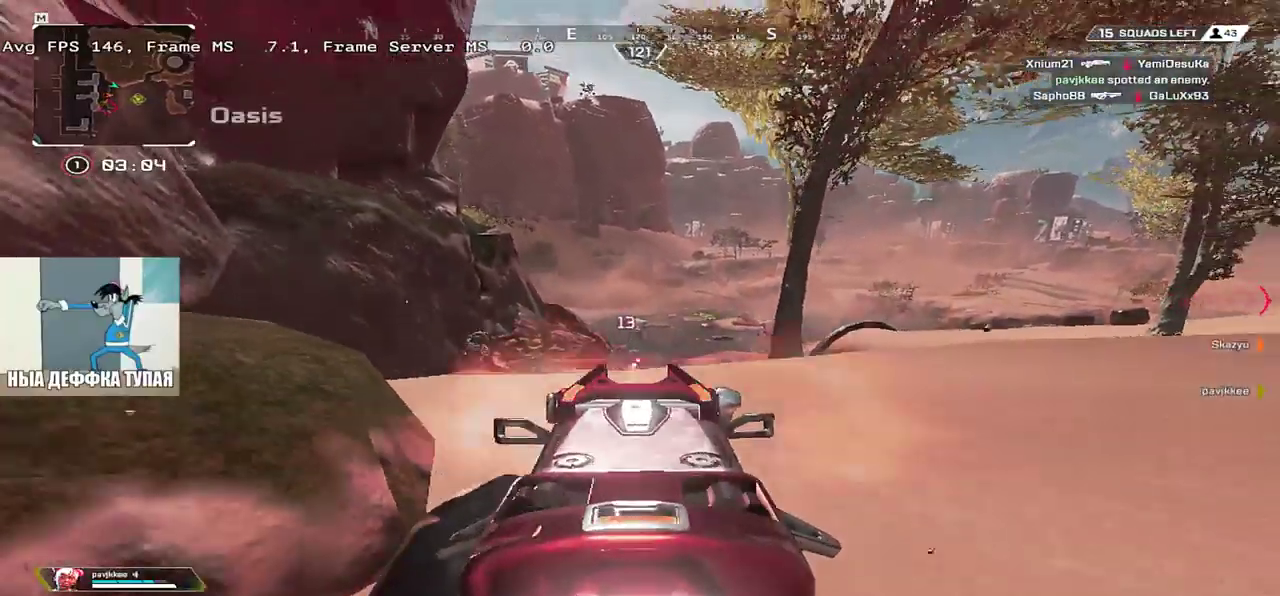
{"keys": ["e"], "mouse": [], "events": [[17, "mouse_left", "up"], [233, "q", "up"], [250, "mouse_left", "down"], [333, "mouse_left", "up"], [367, "e", "down"], [417, "s", "up"], [417, "space", "up"]]}
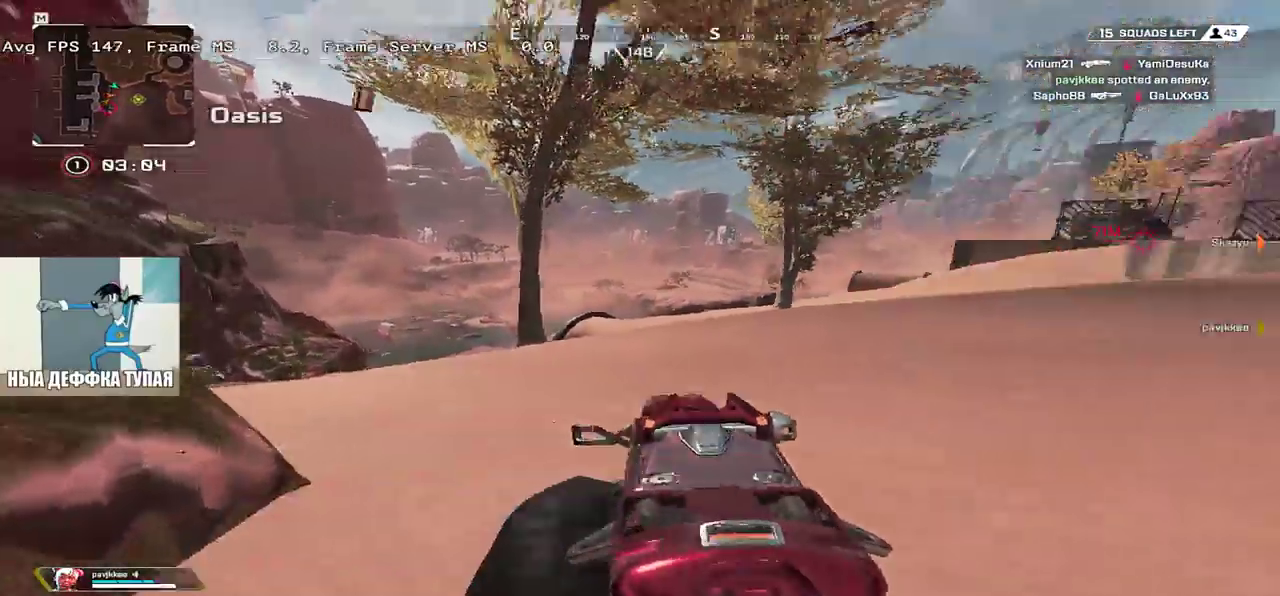
{"keys": ["e", "w"], "mouse": [], "events": [[17, "b", "down"], [50, "b", "up"], [50, "shift", "down"], [50, "w", "down"], [167, "shift", "up"]]}
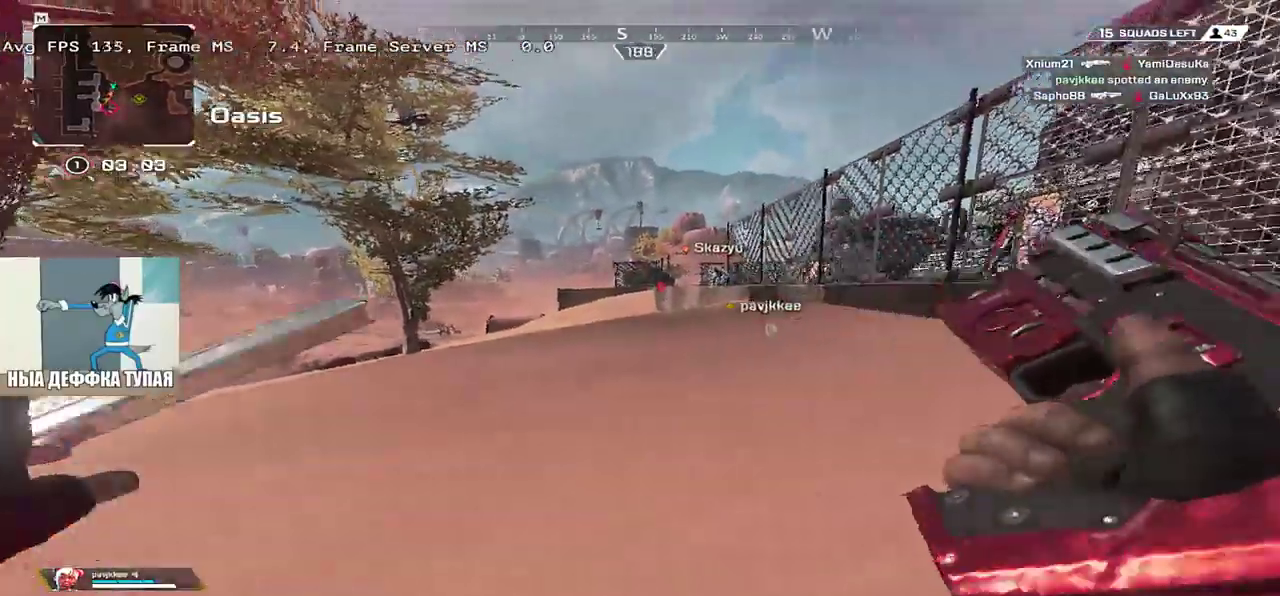
{"keys": ["e", "w"], "mouse": [], "events": []}
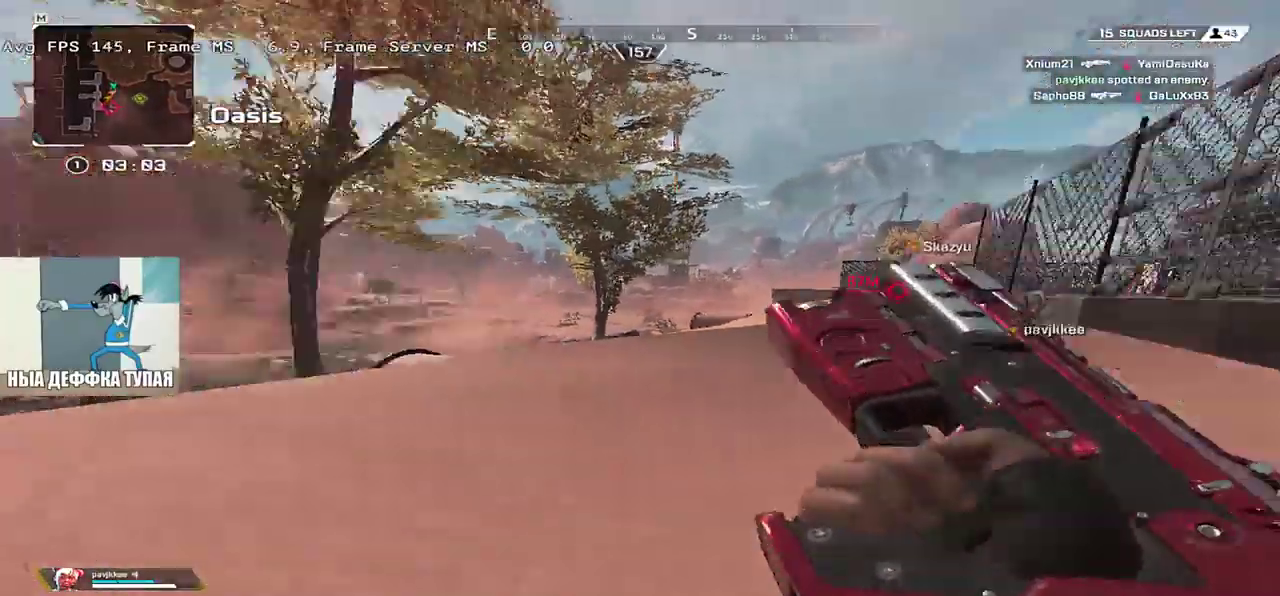
{"keys": ["e", "w"], "mouse": [], "events": []}
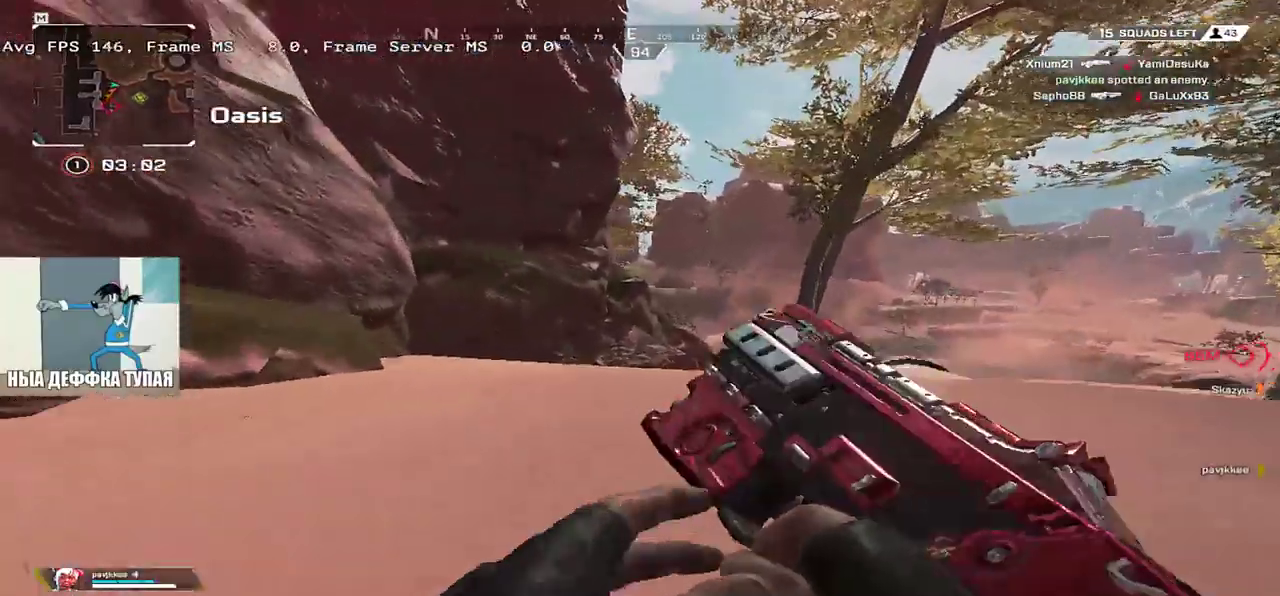
{"keys": ["e", "q", "w"], "mouse": []}
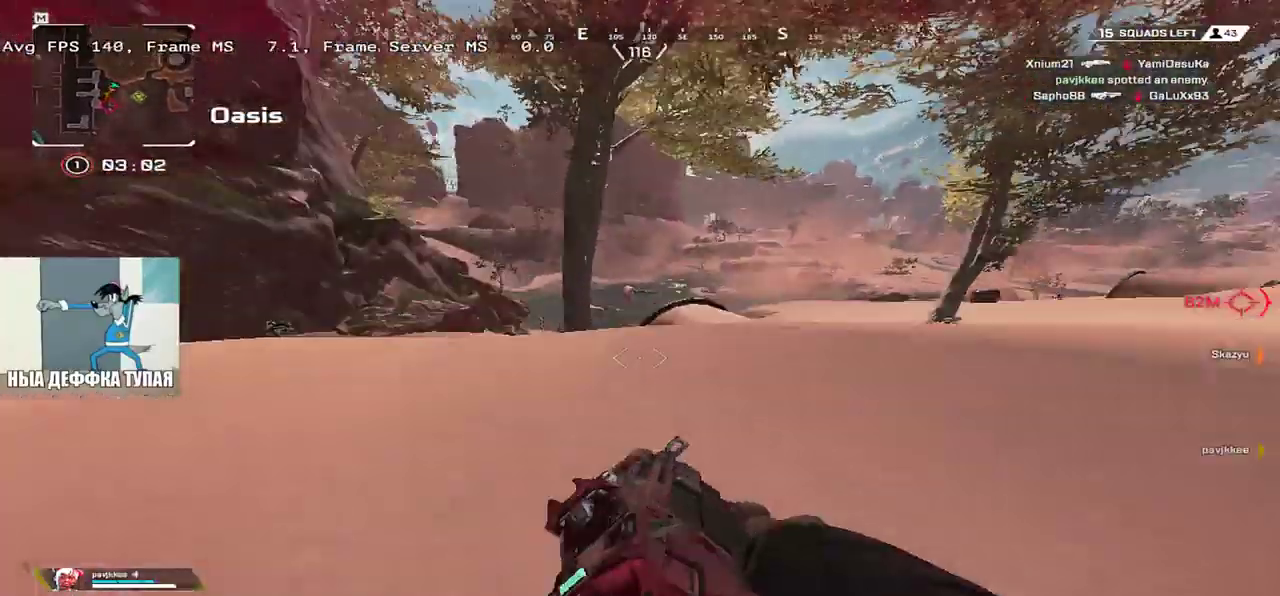
{"keys": ["q", "s", "space"], "mouse": ["left"], "events": [[50, "e", "up"], [117, "w", "up"], [417, "s", "down"], [433, "mouse_left", "down"], [467, "space", "down"]]}
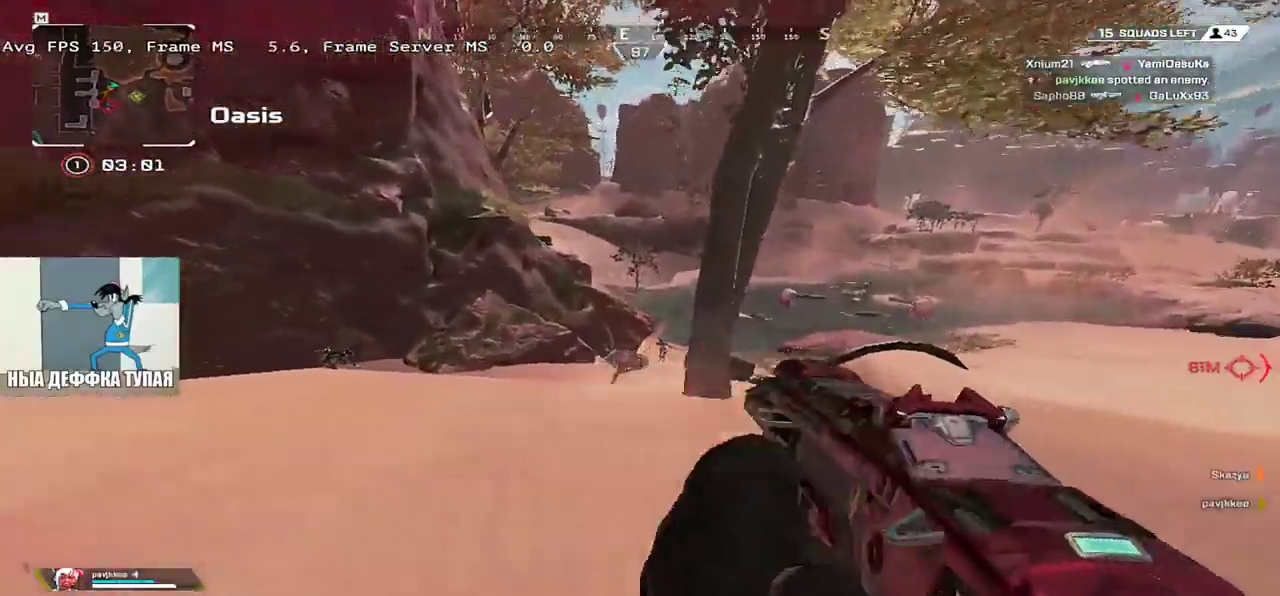
{"keys": ["e"], "mouse": ["left"], "events": [[67, "e", "down"], [67, "q", "up"], [167, "space", "up"], [217, "s", "up"]]}
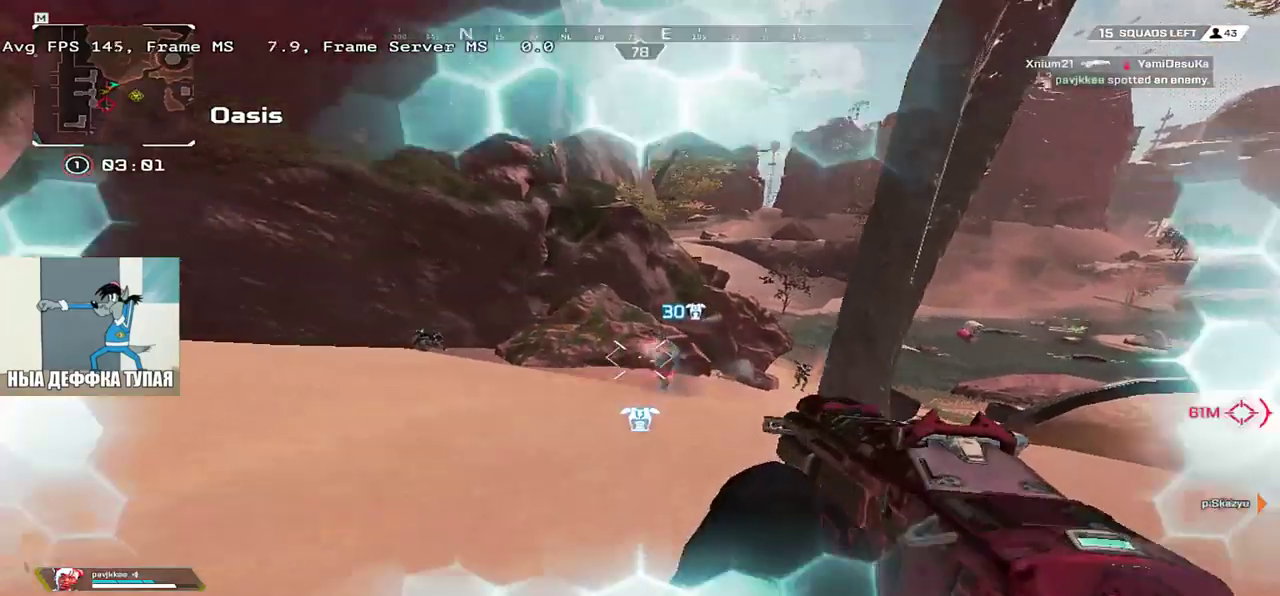
{"keys": ["e"], "mouse": ["left"], "events": [[167, "q", "down"], [200, "e", "up"], [400, "e", "down"], [417, "q", "up"]]}
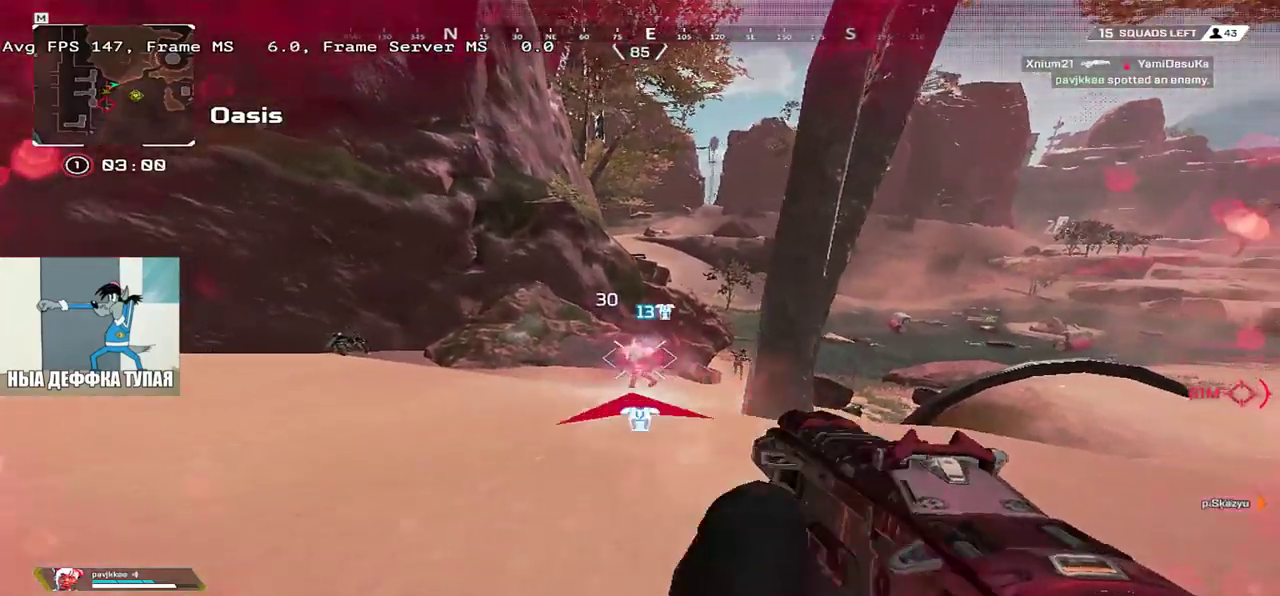
{"keys": ["e", "w"], "mouse": [], "events": [[250, "w", "down"], [400, "mouse_left", "up"]]}
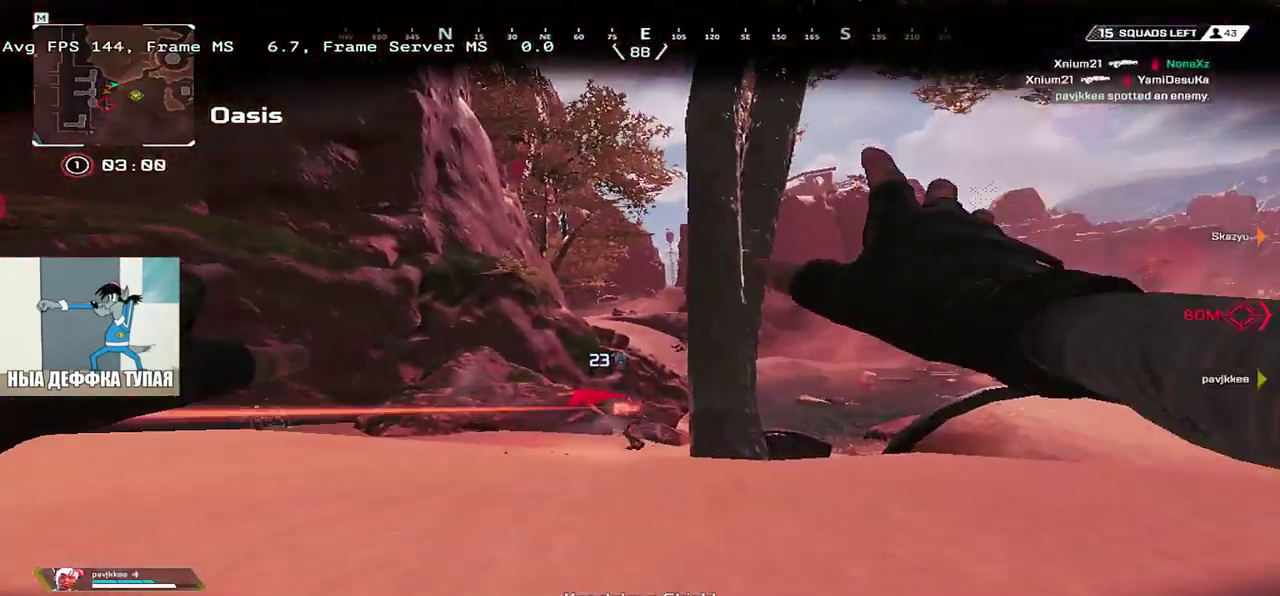
{"keys": ["q", "s"], "mouse": [], "events": [[33, "q", "down"], [83, "e", "up"], [100, "w", "up"], [233, "s", "down"]]}
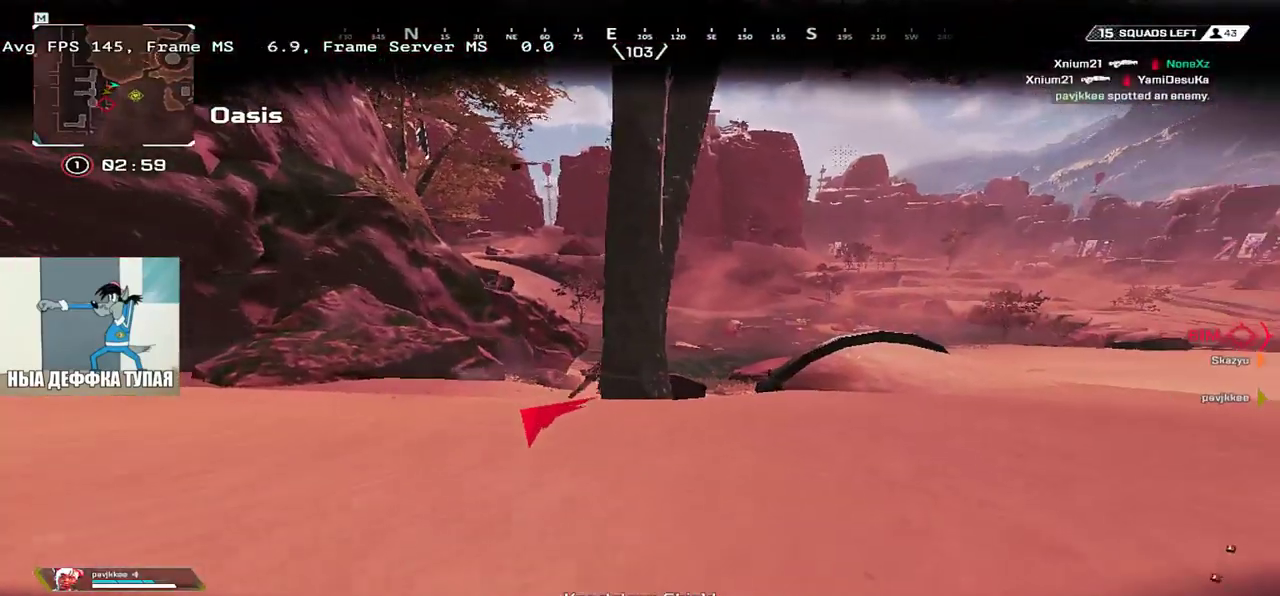
{"keys": ["q", "s"], "mouse": [], "events": []}